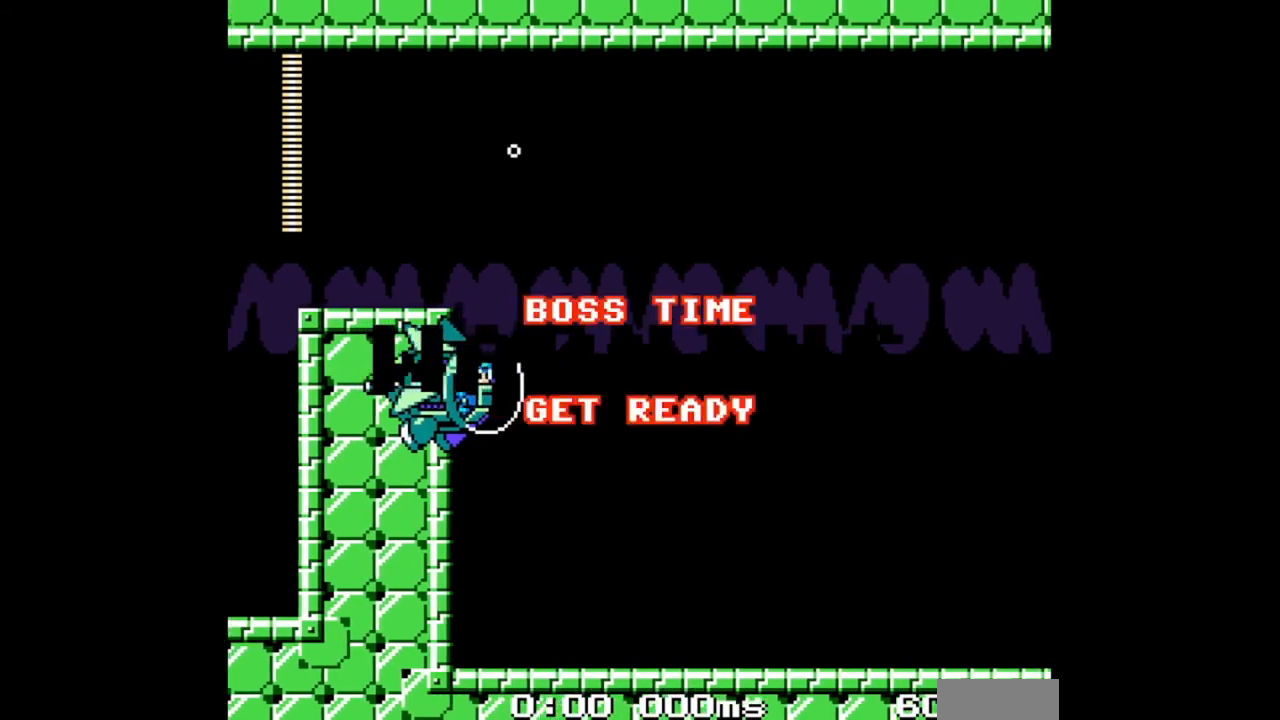
Gameplay with a controller (Nintendo layout); each line is a JSON object with the inputs held at the frame after it. "events" lists button and stick changes between this image and that frame as [ms after this image, input, new state], when the widget could be followed in between. Not read: L2 L3 R2 R3 X Y.
{"buttons": ["B", "DPAD_DOWN"], "events": [[67, "DPAD_UP", "down"], [200, "DPAD_UP", "up"], [433, "DPAD_DOWN", "down"]]}
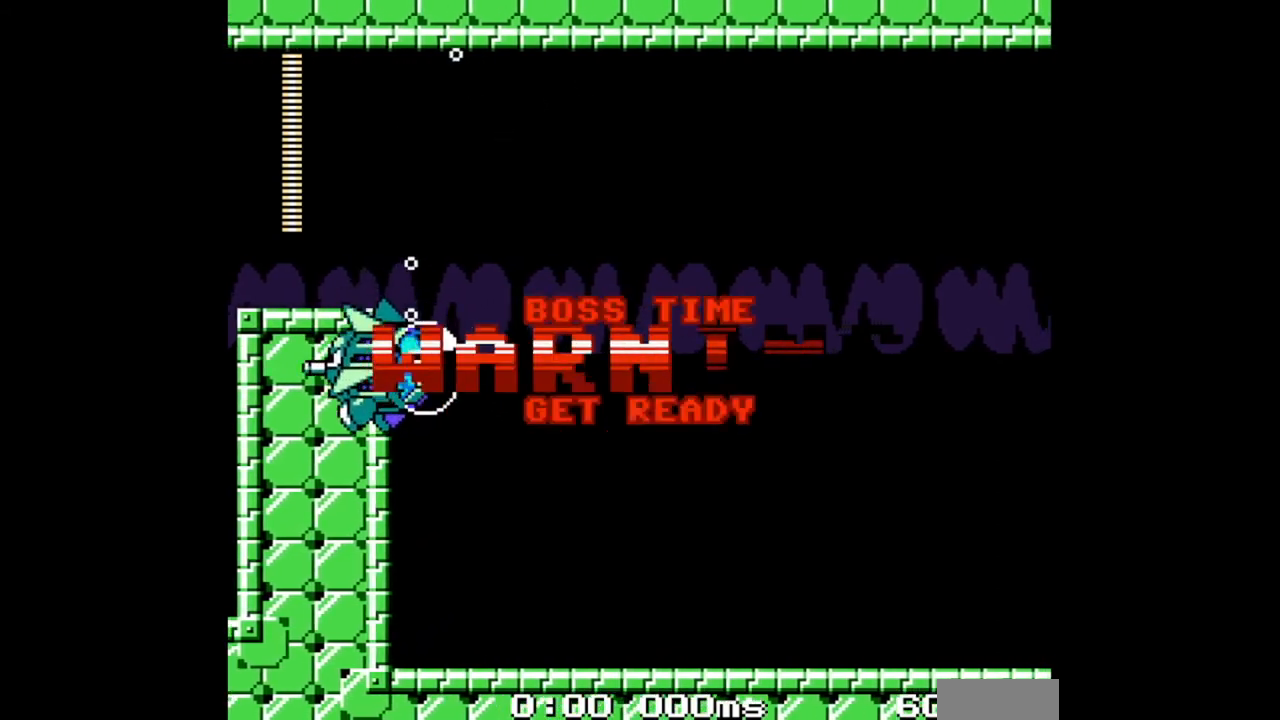
{"buttons": ["B"], "events": [[433, "DPAD_DOWN", "up"]]}
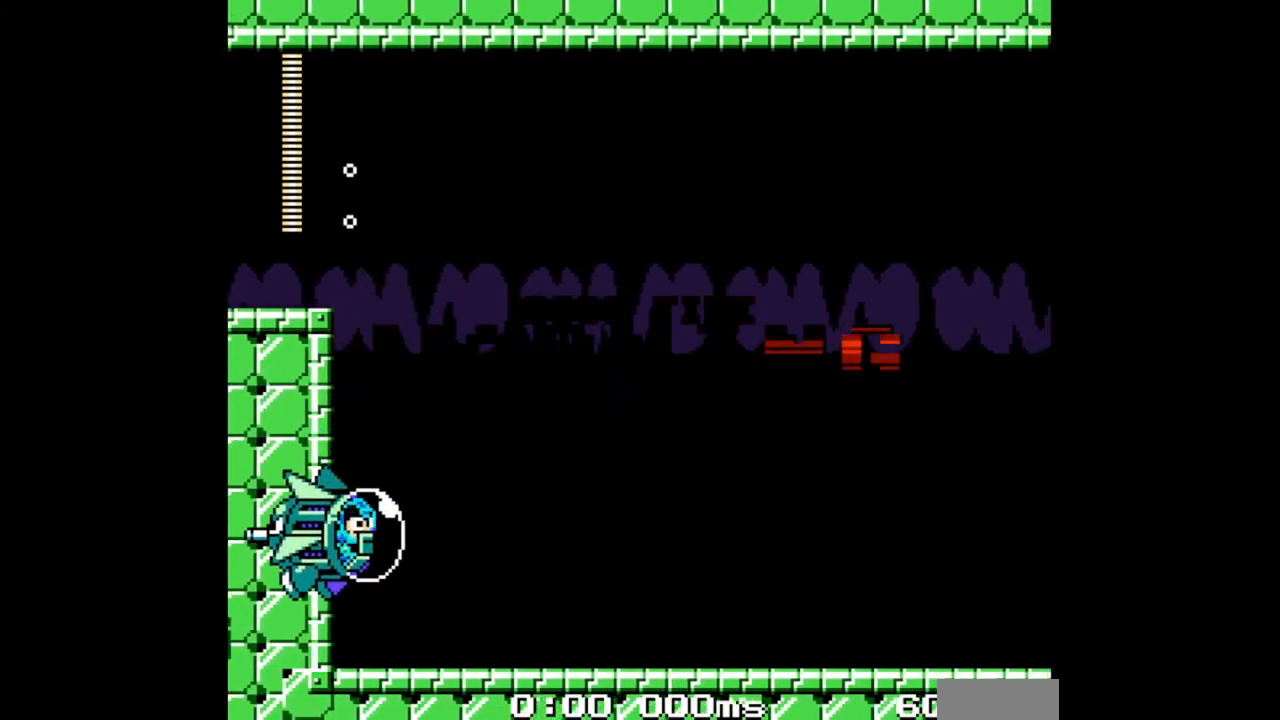
{"buttons": ["B"], "events": [[67, "DPAD_UP", "down"], [467, "DPAD_UP", "up"]]}
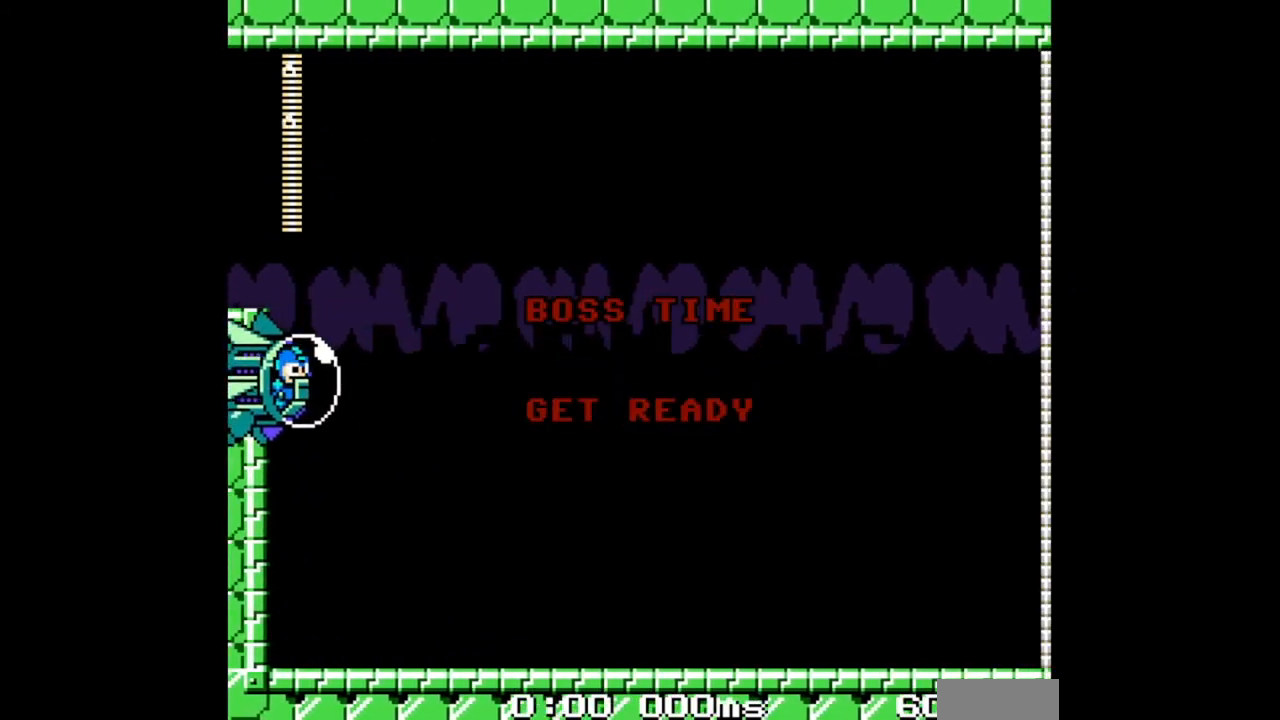
{"buttons": ["B"], "events": []}
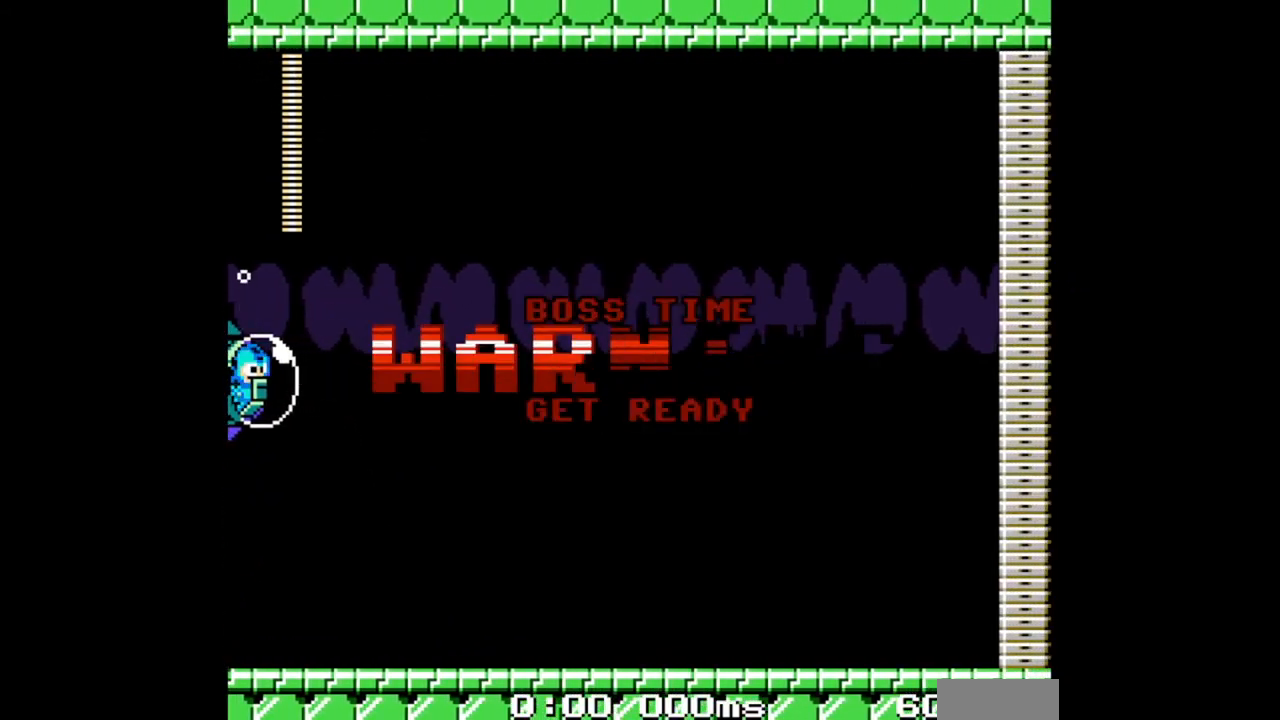
{"buttons": ["B", "DPAD_UP"], "events": [[100, "DPAD_DOWN", "down"], [400, "DPAD_DOWN", "up"], [500, "DPAD_UP", "down"]]}
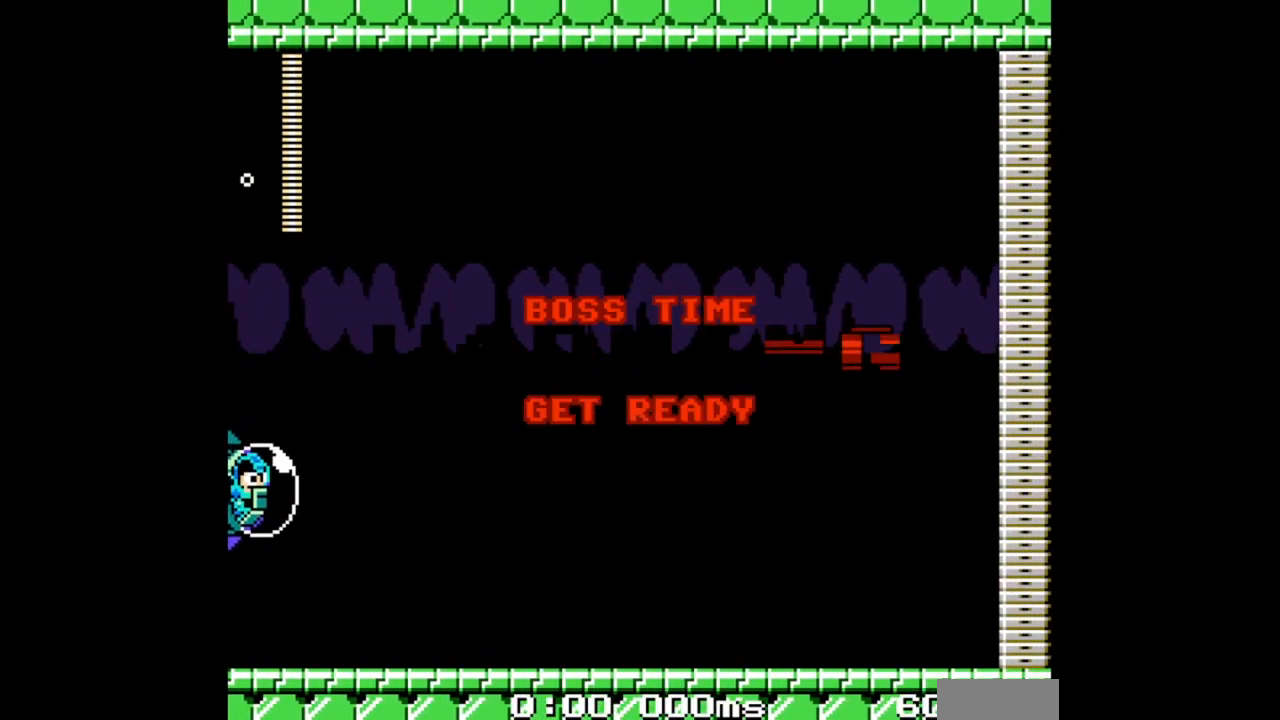
{"buttons": ["B"], "events": [[400, "DPAD_UP", "up"]]}
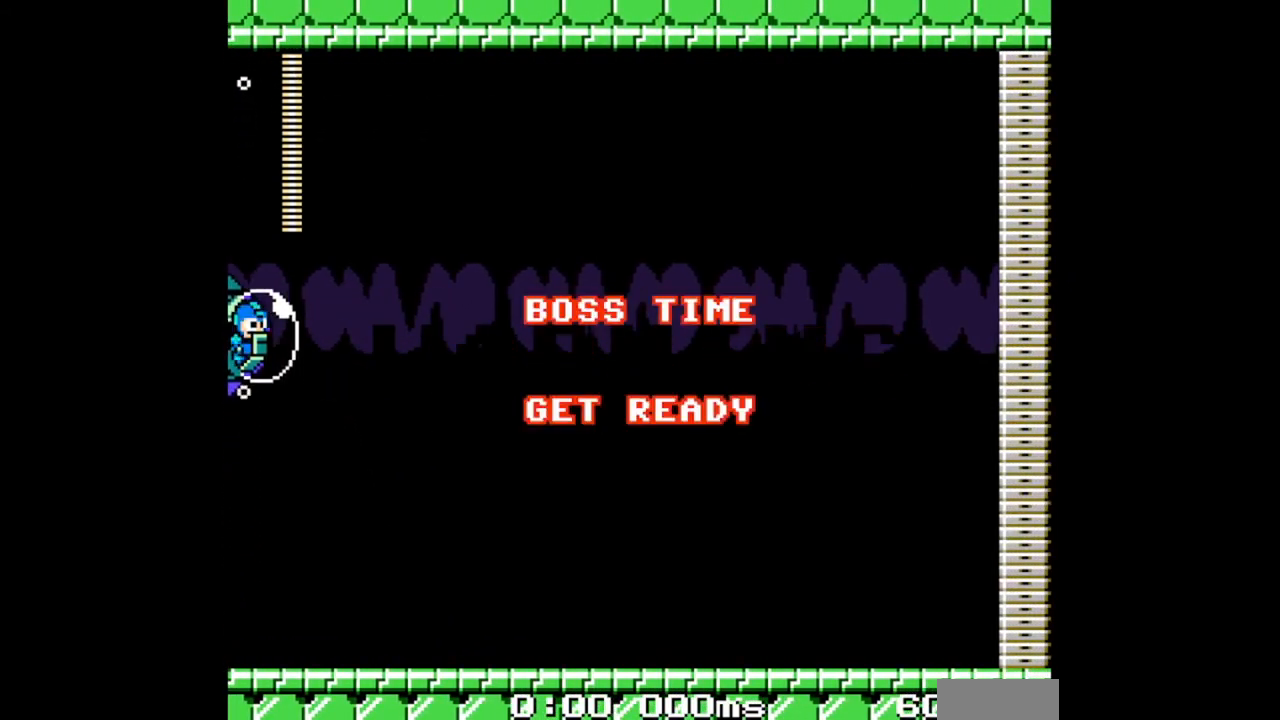
{"buttons": ["B"], "events": [[200, "DPAD_RIGHT", "down"], [467, "DPAD_RIGHT", "up"]]}
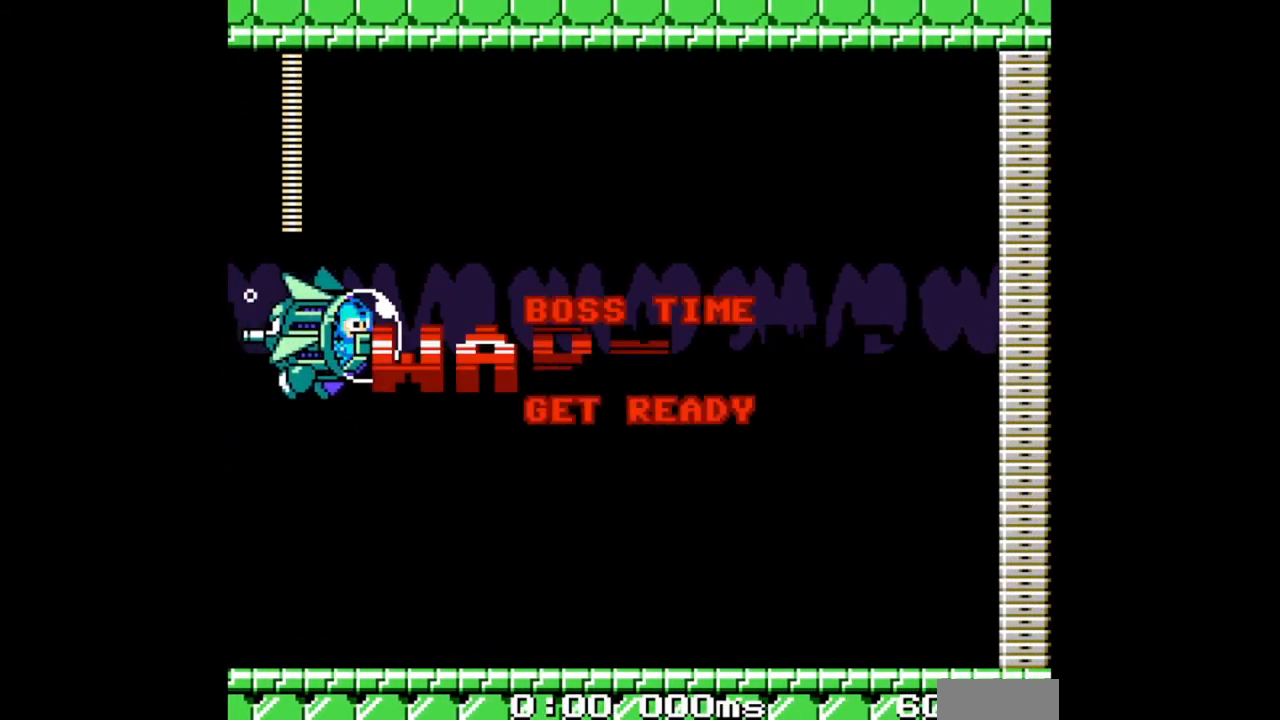
{"buttons": ["B", "DPAD_DOWN", "DPAD_RIGHT"], "events": [[133, "DPAD_DOWN", "down"], [267, "DPAD_RIGHT", "down"]]}
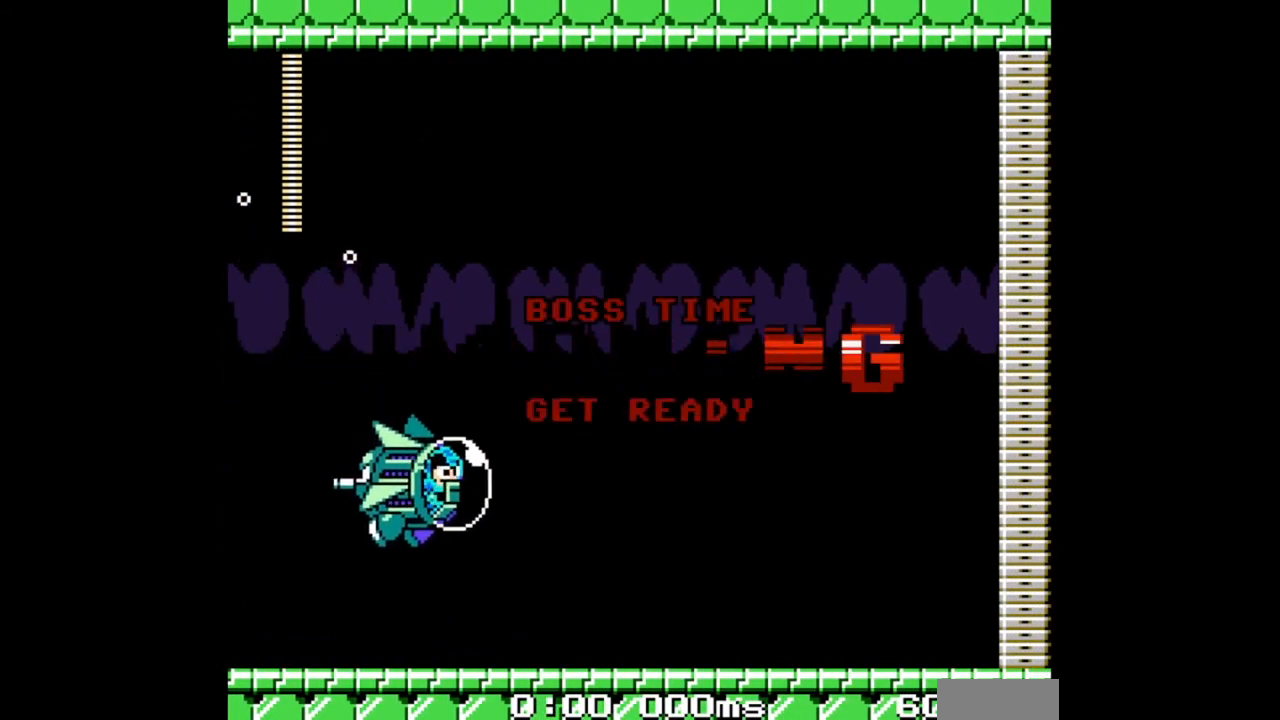
{"buttons": ["B"], "events": [[167, "DPAD_DOWN", "up"], [167, "DPAD_RIGHT", "up"], [267, "DPAD_UP", "down"], [467, "DPAD_UP", "up"]]}
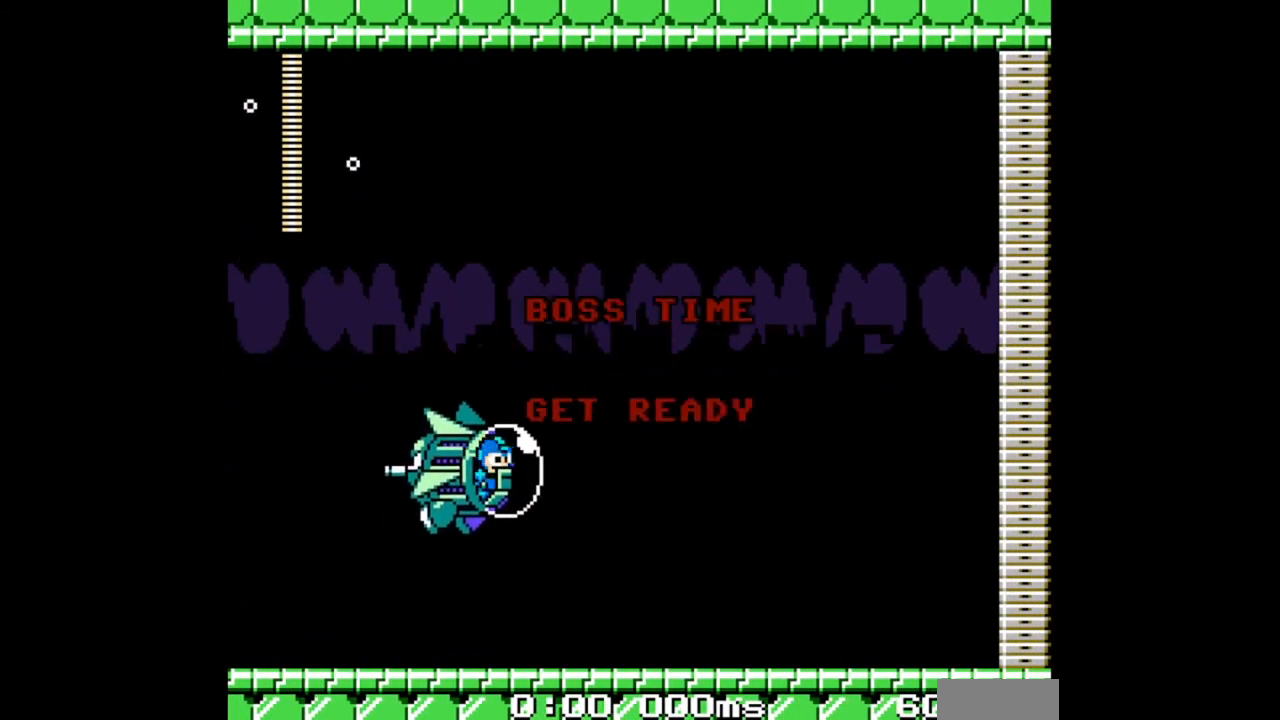
{"buttons": ["B"], "events": []}
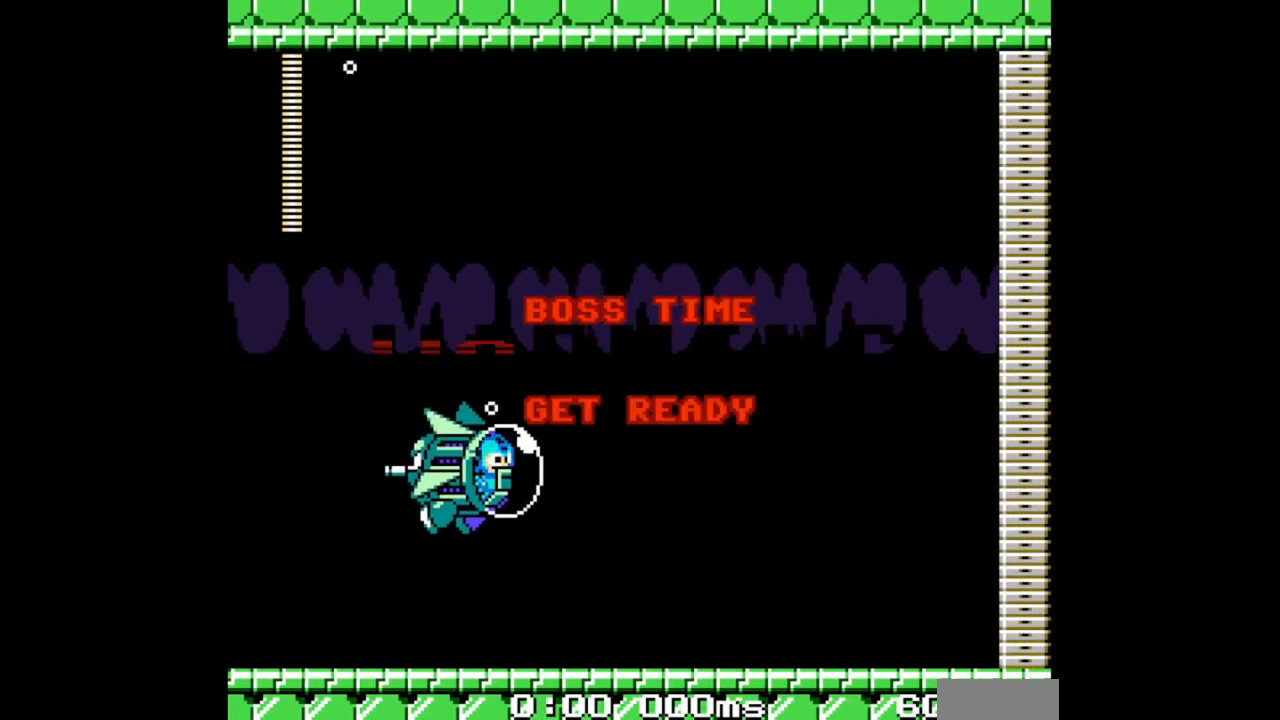
{"buttons": ["B"], "events": [[133, "DPAD_DOWN", "down"], [500, "DPAD_DOWN", "up"]]}
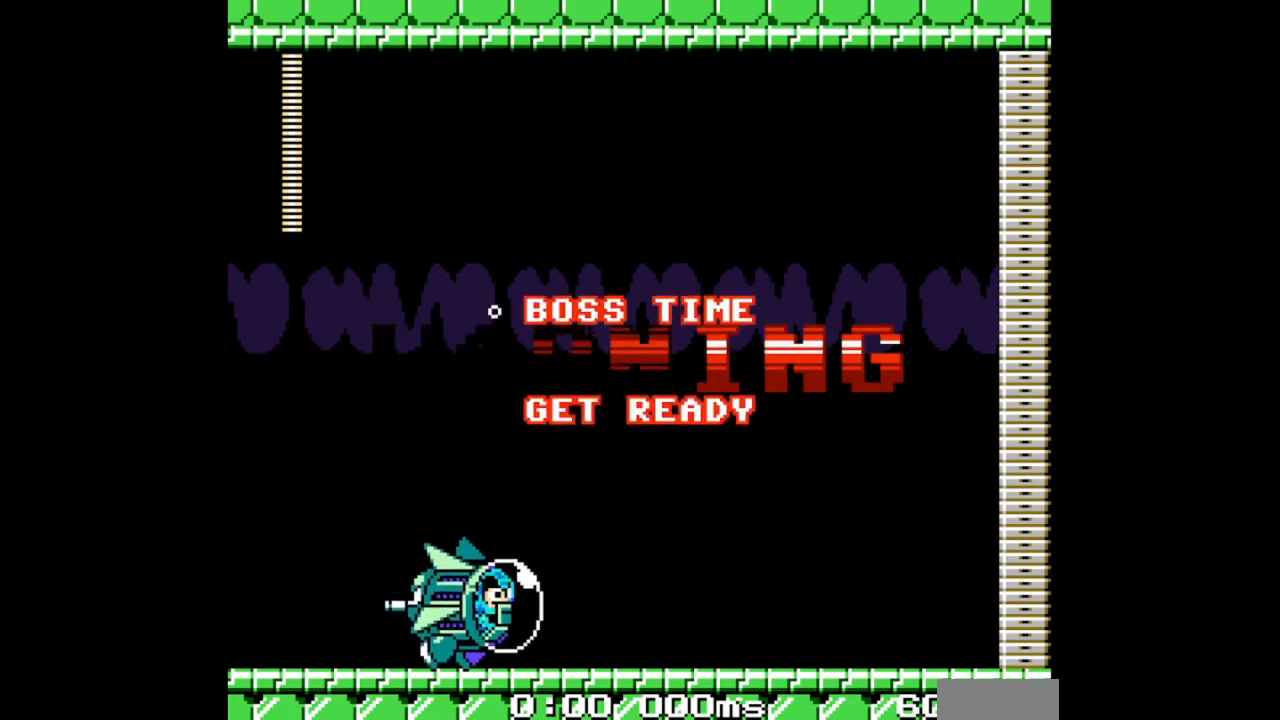
{"buttons": ["B"], "events": [[100, "DPAD_UP", "down"], [367, "DPAD_UP", "up"]]}
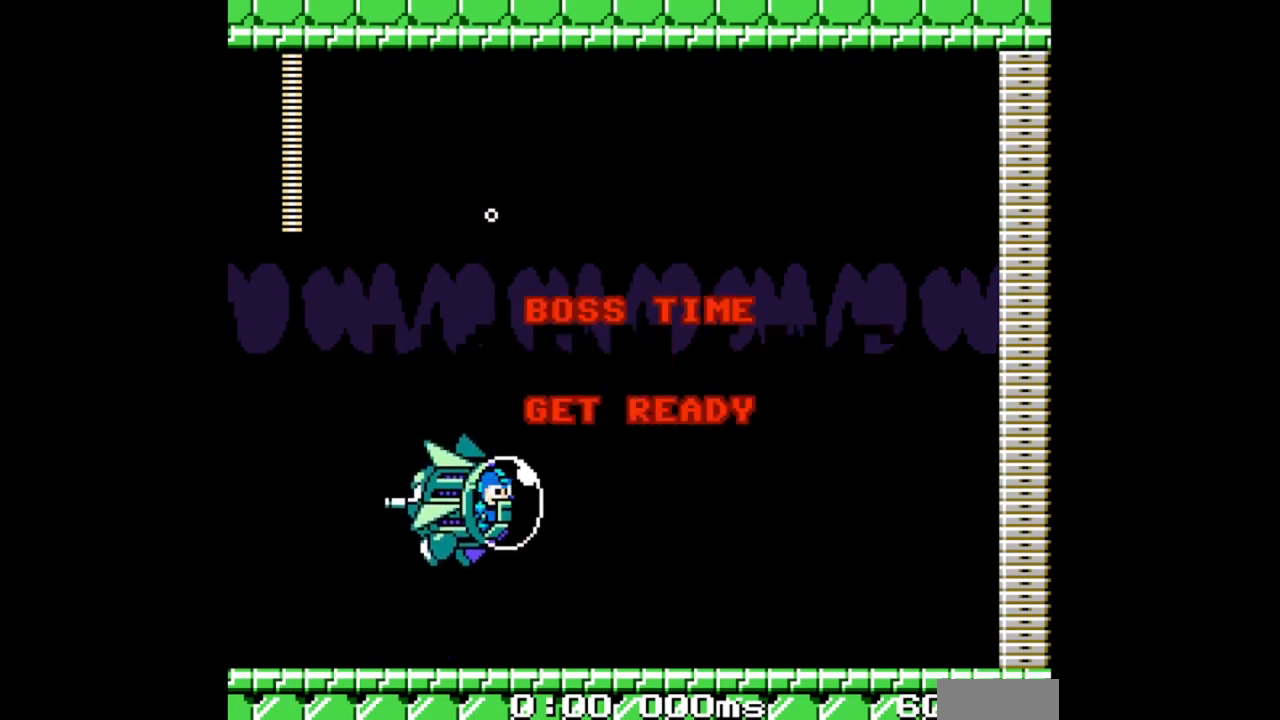
{"buttons": ["B"], "events": []}
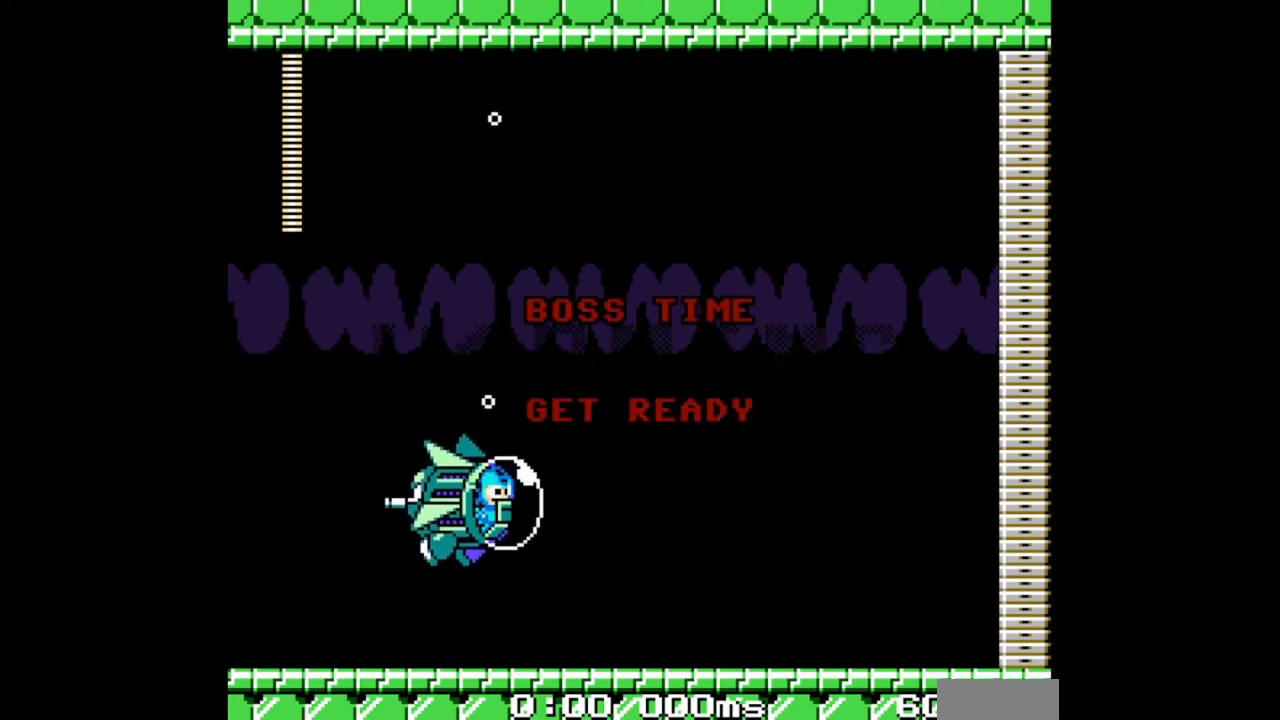
{"buttons": ["B"], "events": []}
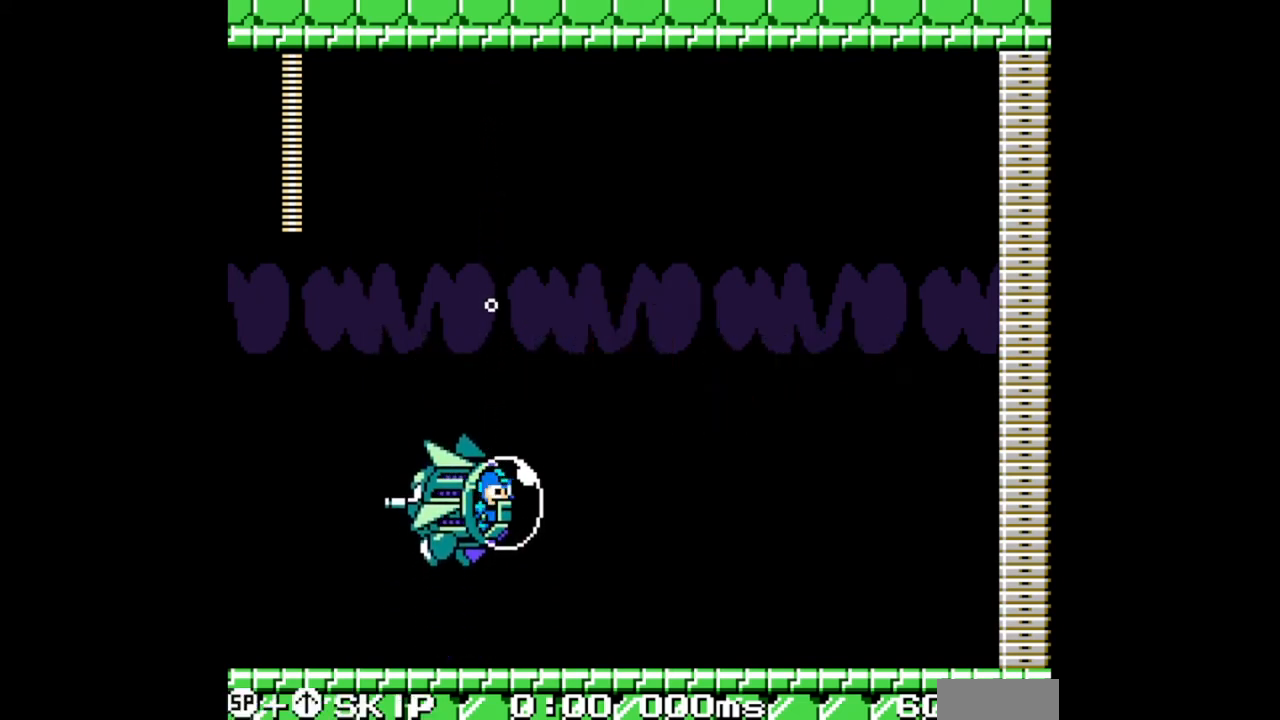
{"buttons": ["B"], "events": []}
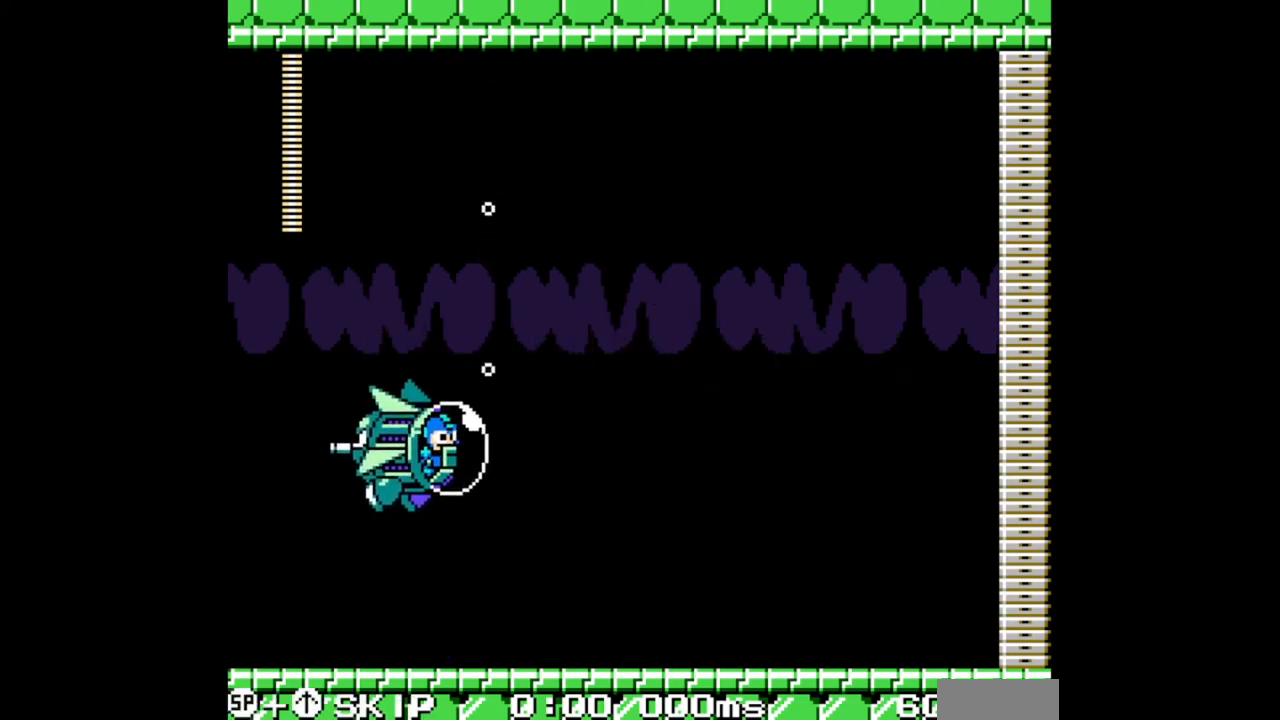
{"buttons": ["B"], "events": []}
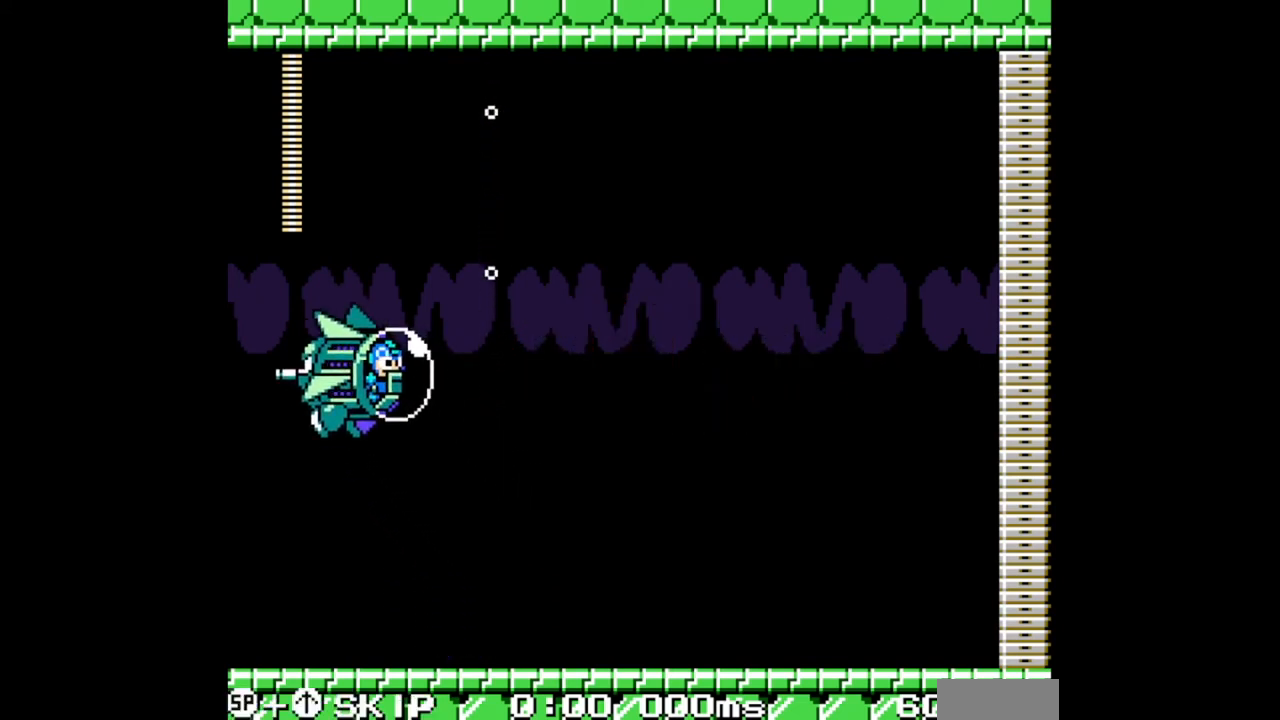
{"buttons": [], "events": [[200, "B", "up"]]}